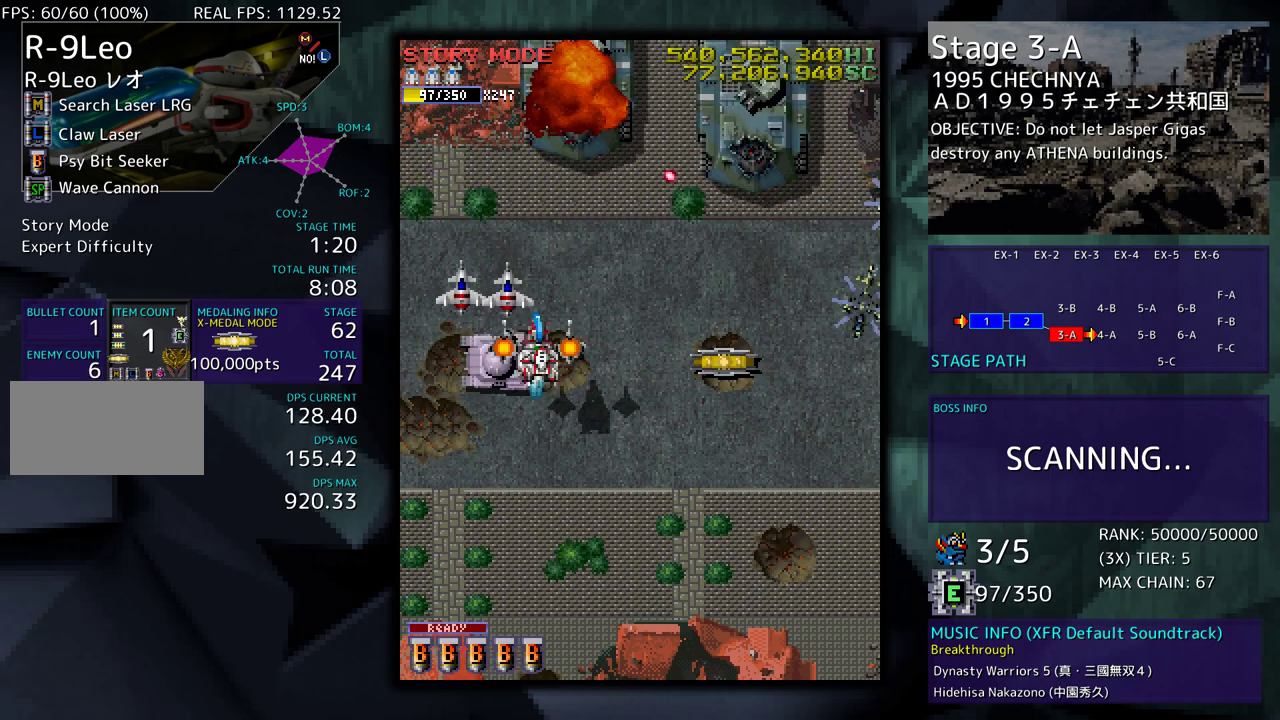
Gameplay with a controller; each line is a JSON object with the inputs held at the frame after it. "events" lists button and stick changes between this image and that frame as [ms after this image, input, new state], when the widget could be followed in between. Not read: L3 R3 other_buttons.
{"buttons": [], "events": [[167, "DPAD_DOWN", "up"], [167, "DPAD_UP", "down"], [267, "DPAD_UP", "up"], [317, "DPAD_DOWN", "down"], [367, "DPAD_RIGHT", "up"], [417, "DPAD_DOWN", "up"]]}
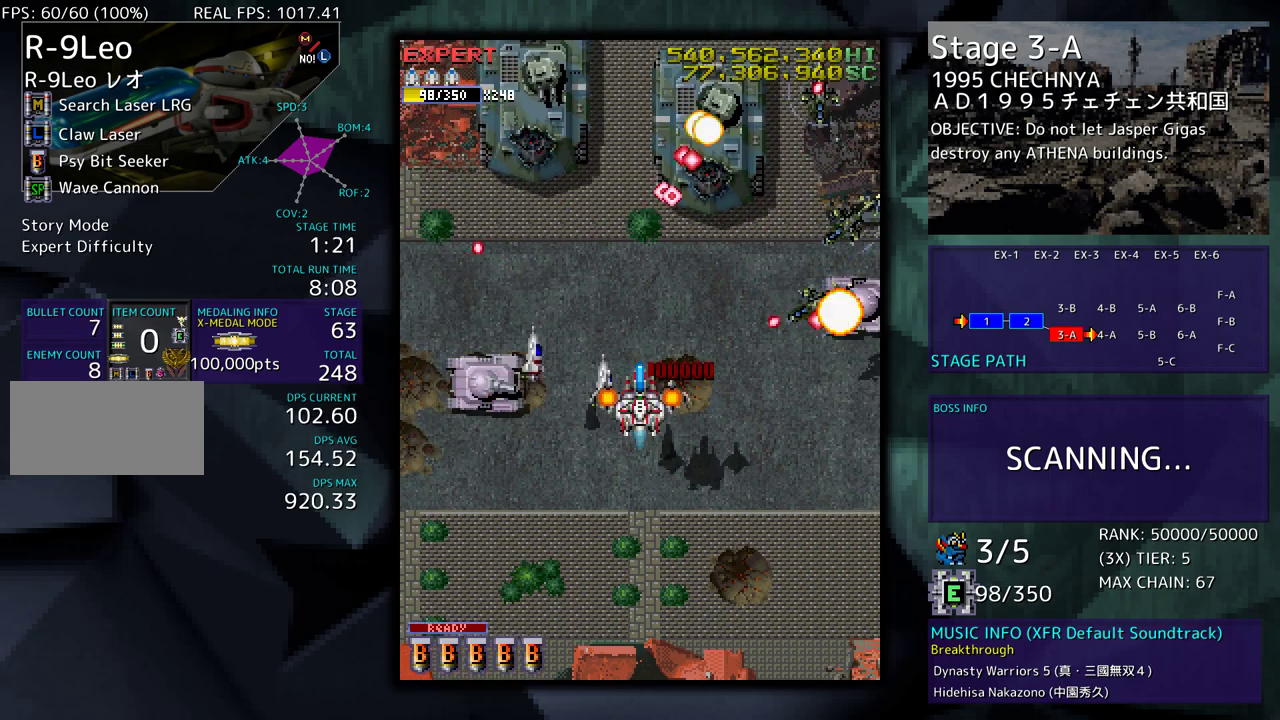
{"buttons": ["DPAD_RIGHT"], "events": [[17, "DPAD_DOWN", "down"], [17, "DPAD_RIGHT", "down"], [67, "DPAD_RIGHT", "up"], [100, "DPAD_DOWN", "up"], [150, "DPAD_DOWN", "down"], [167, "DPAD_RIGHT", "down"], [267, "DPAD_DOWN", "up"], [267, "DPAD_RIGHT", "up"], [317, "DPAD_RIGHT", "down"], [350, "DPAD_DOWN", "down"], [500, "DPAD_DOWN", "up"]]}
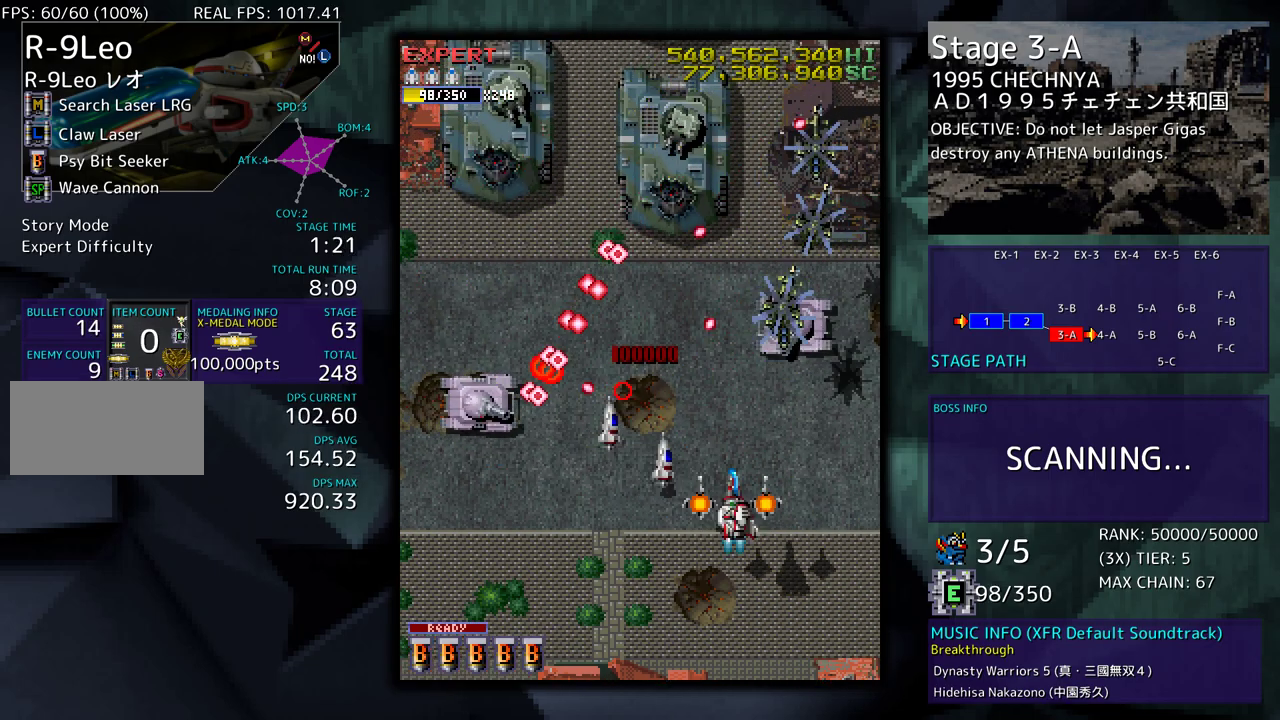
{"buttons": ["DPAD_UP", "DPAD_RIGHT"], "events": [[17, "DPAD_UP", "down"], [117, "DPAD_UP", "up"], [217, "DPAD_UP", "down"]]}
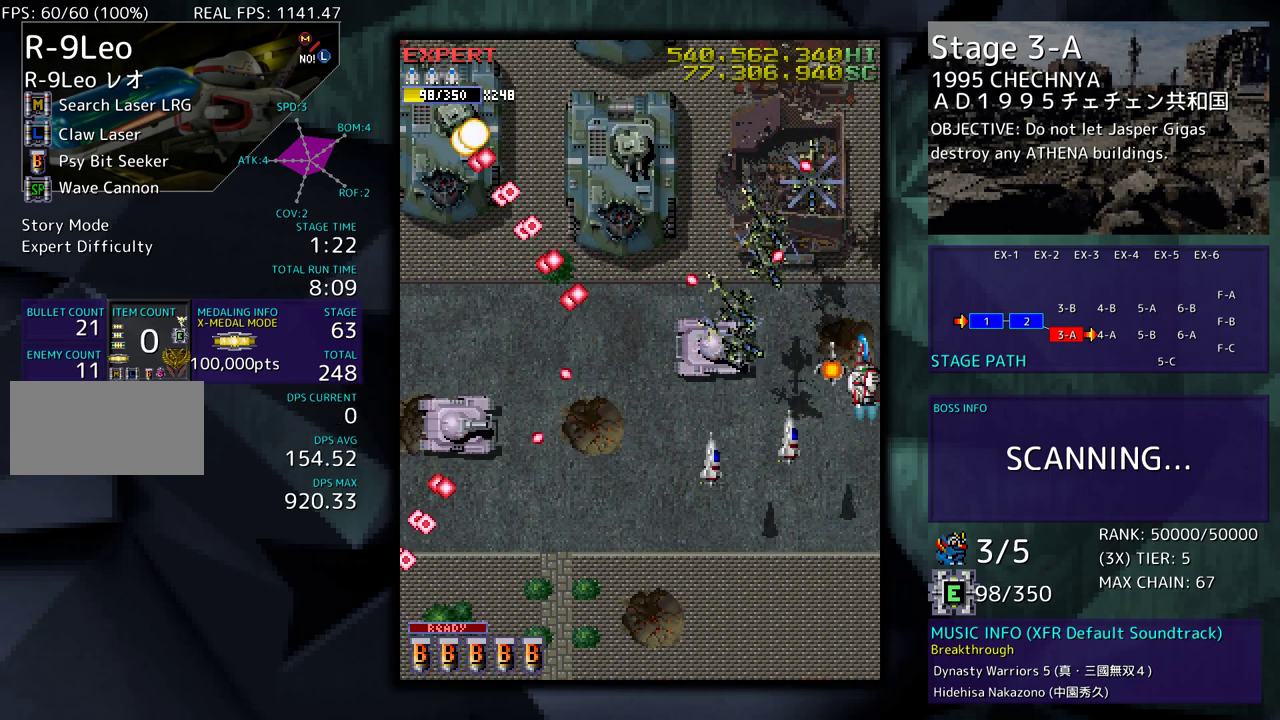
{"buttons": ["DPAD_UP", "DPAD_RIGHT"], "events": []}
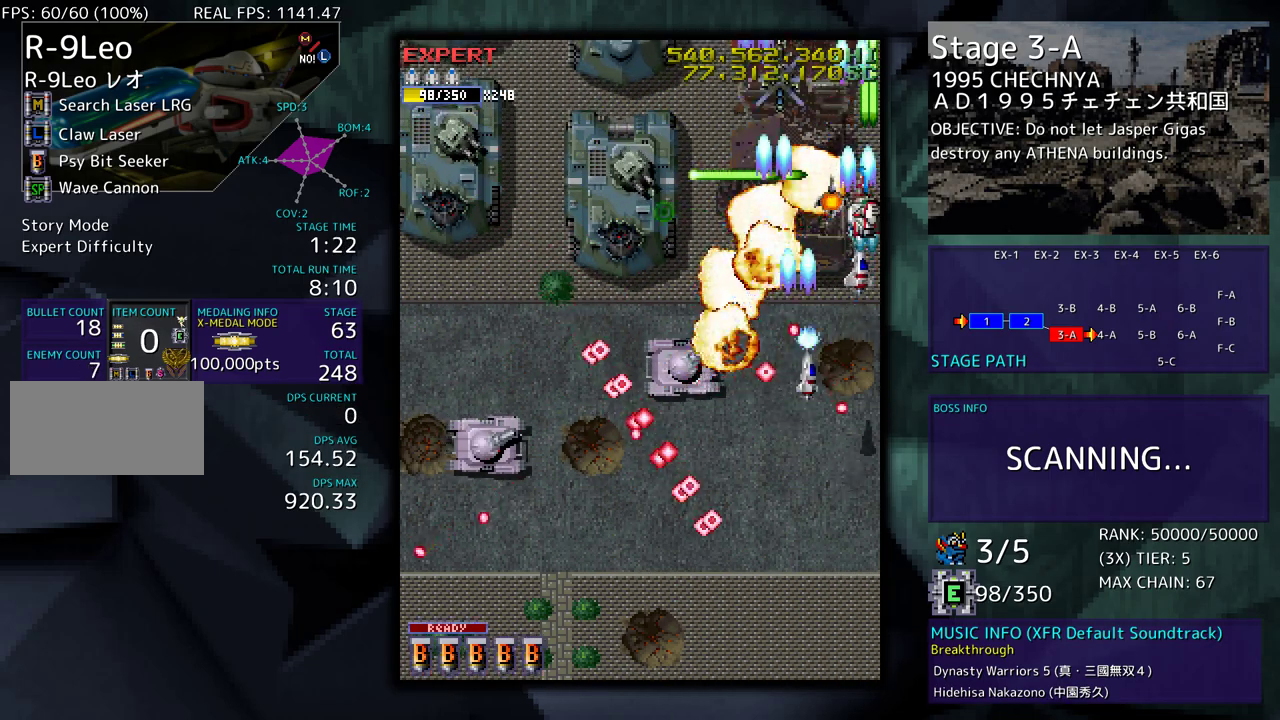
{"buttons": ["DPAD_UP", "DPAD_LEFT"], "events": [[133, "DPAD_RIGHT", "up"], [183, "DPAD_LEFT", "down"]]}
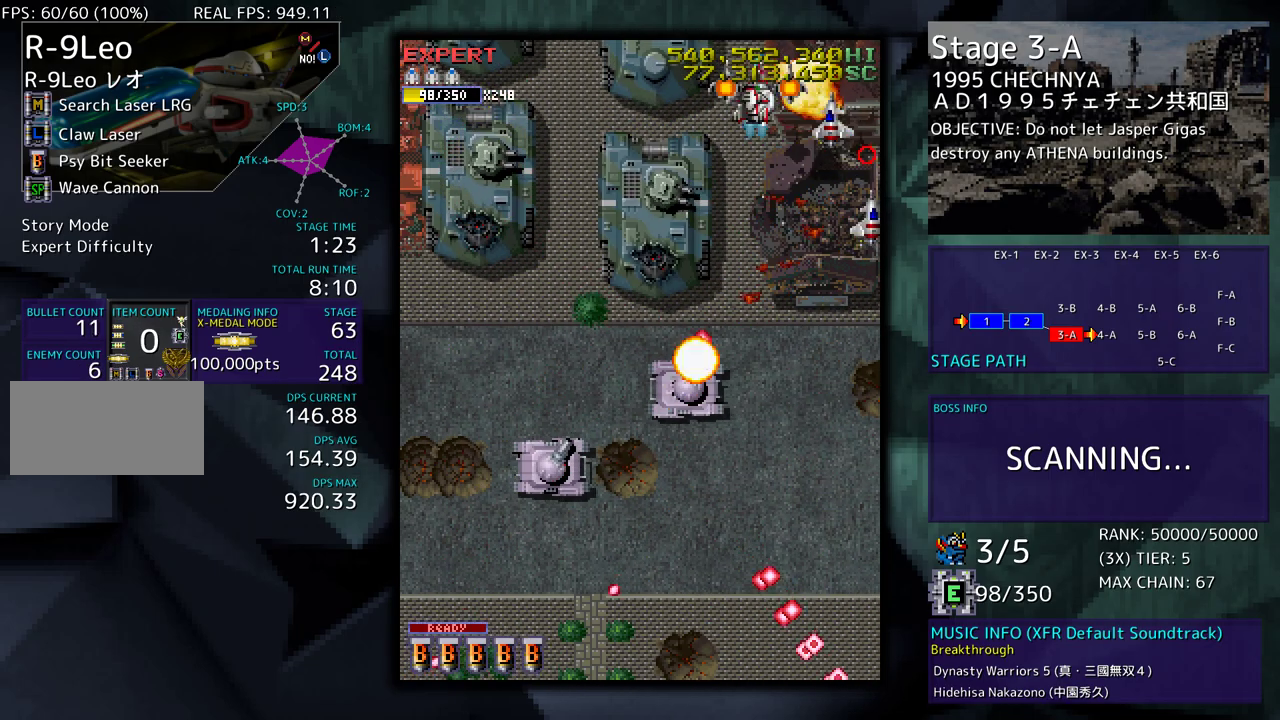
{"buttons": ["DPAD_LEFT"], "events": [[200, "DPAD_UP", "up"], [217, "DPAD_LEFT", "up"], [383, "DPAD_LEFT", "down"], [417, "DPAD_UP", "down"], [500, "DPAD_UP", "up"]]}
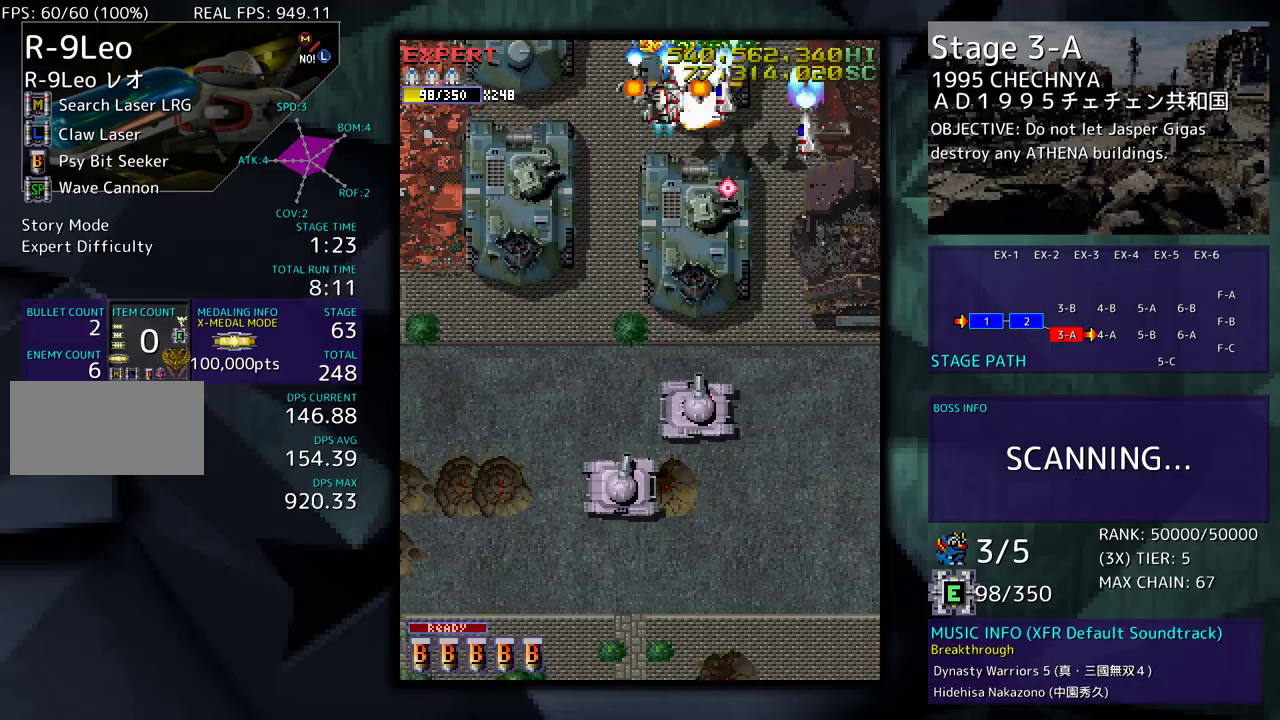
{"buttons": ["DPAD_LEFT"], "events": [[100, "DPAD_LEFT", "up"], [250, "DPAD_LEFT", "down"]]}
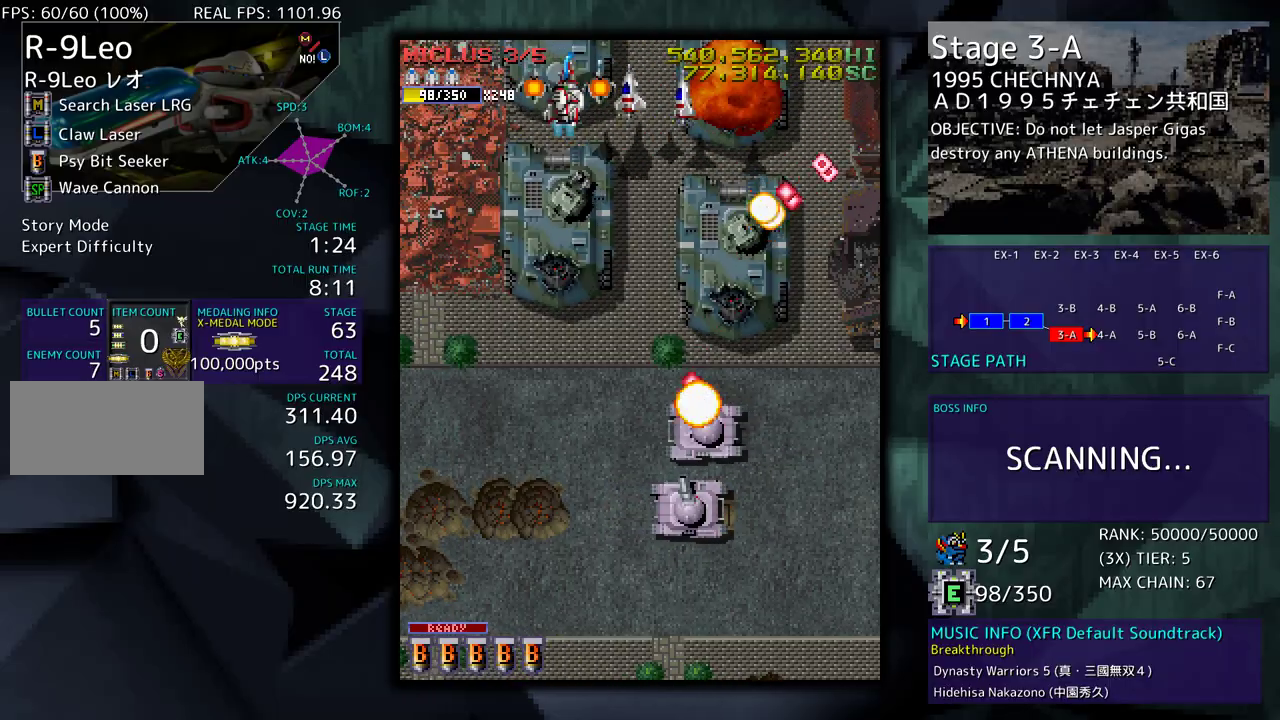
{"buttons": ["DPAD_DOWN", "DPAD_LEFT"], "events": [[33, "DPAD_LEFT", "up"], [317, "DPAD_LEFT", "down"], [333, "DPAD_DOWN", "down"], [350, "DPAD_DOWN", "up"], [450, "DPAD_DOWN", "down"]]}
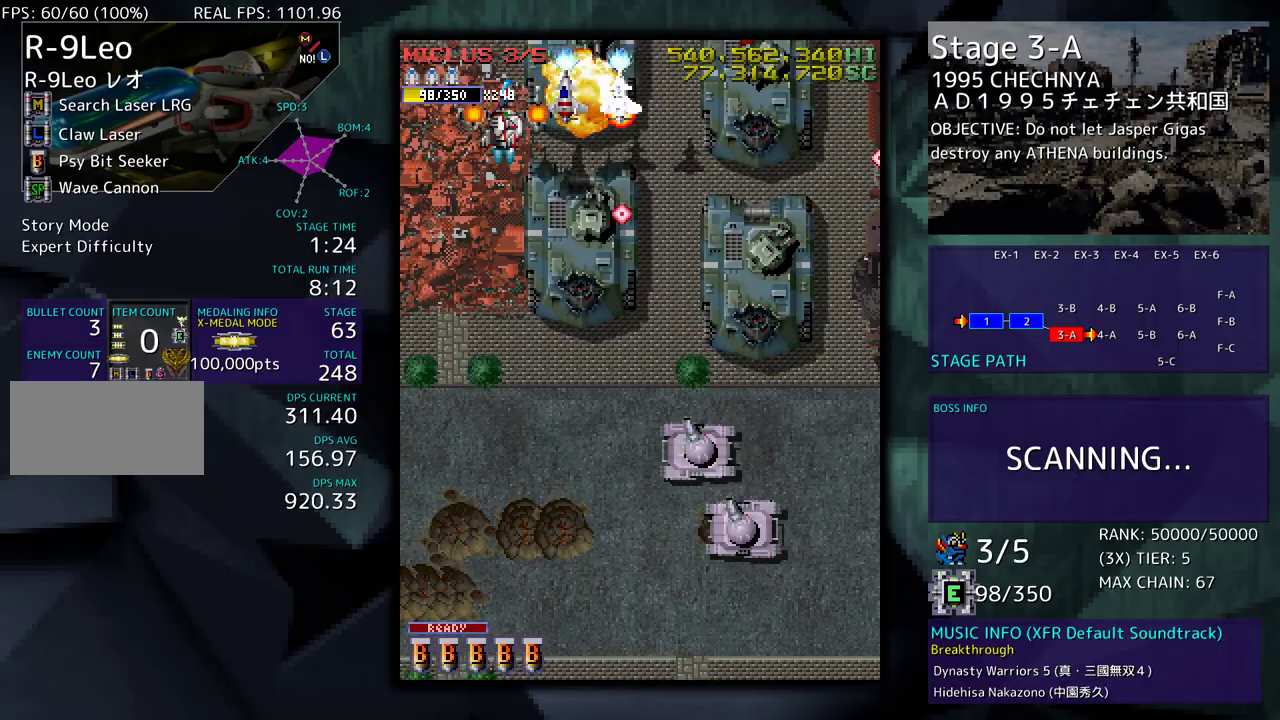
{"buttons": ["DPAD_DOWN"], "events": [[67, "DPAD_LEFT", "up"], [133, "DPAD_DOWN", "up"], [350, "DPAD_DOWN", "down"], [350, "DPAD_LEFT", "down"], [450, "DPAD_LEFT", "up"]]}
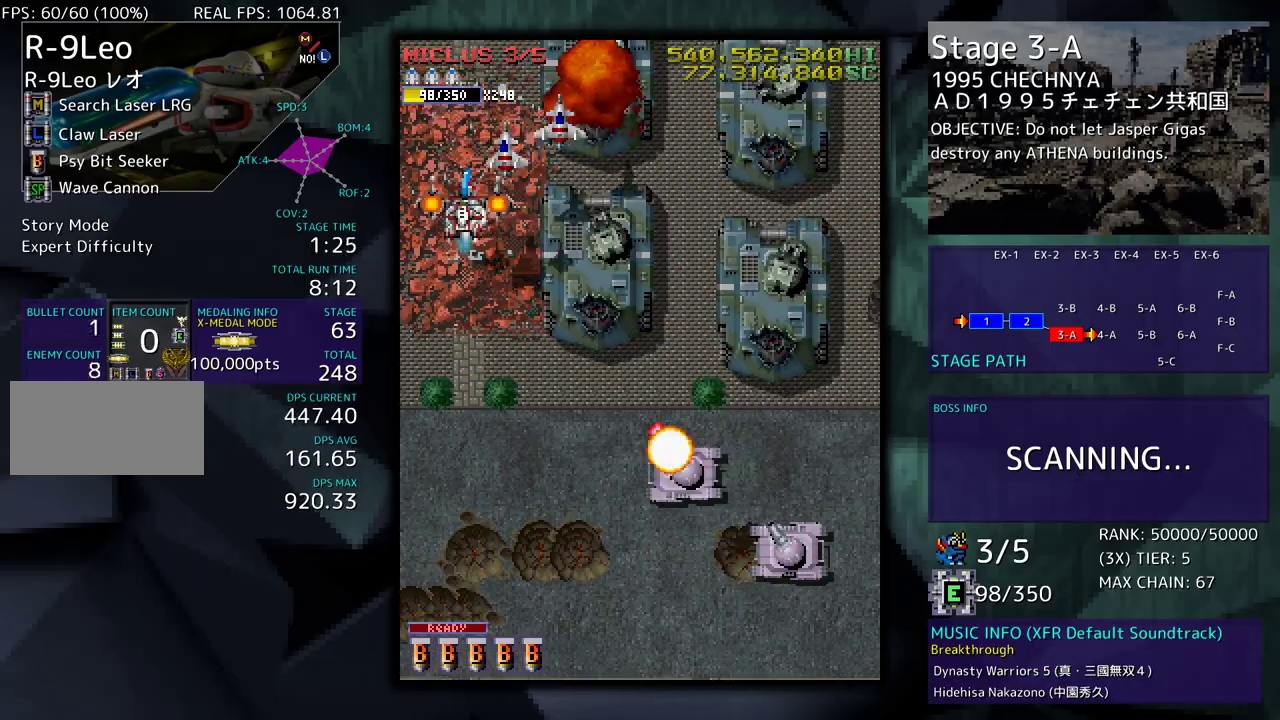
{"buttons": ["DPAD_DOWN", "DPAD_LEFT"], "events": [[67, "DPAD_RIGHT", "down"], [283, "DPAD_LEFT", "down"], [283, "DPAD_RIGHT", "up"]]}
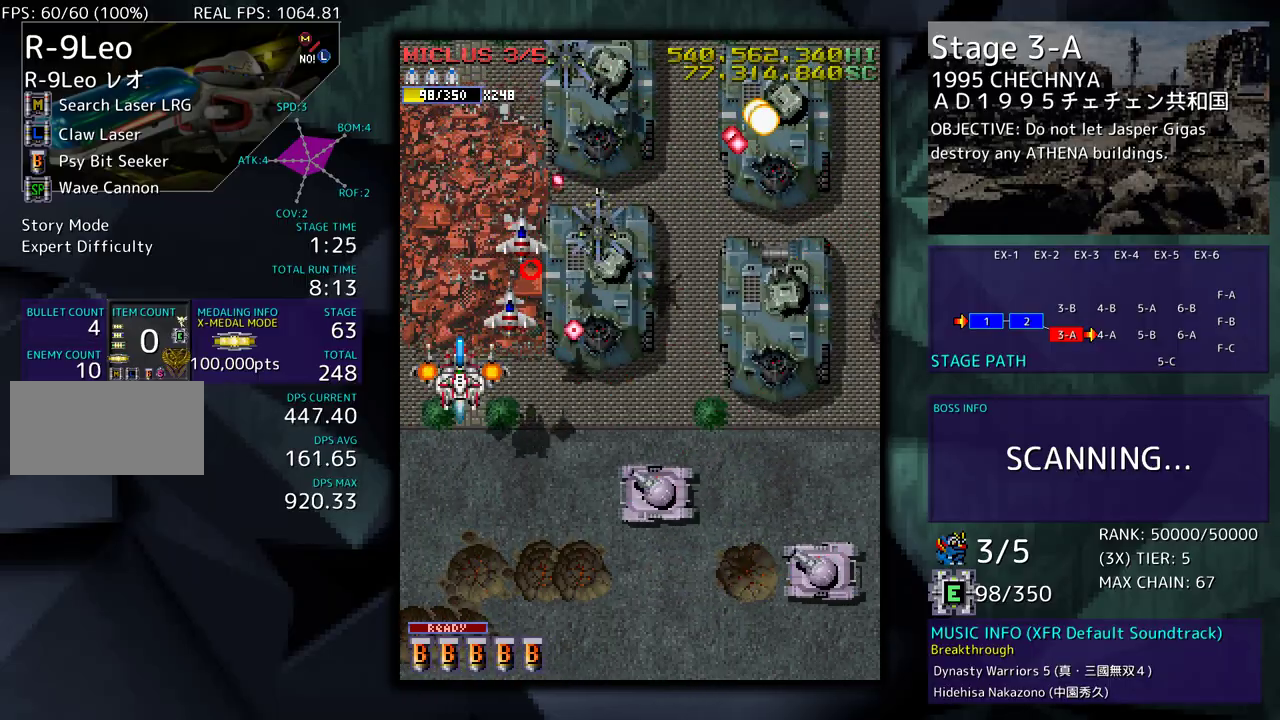
{"buttons": ["DPAD_DOWN", "DPAD_RIGHT"], "events": [[67, "DPAD_LEFT", "up"], [100, "DPAD_RIGHT", "down"]]}
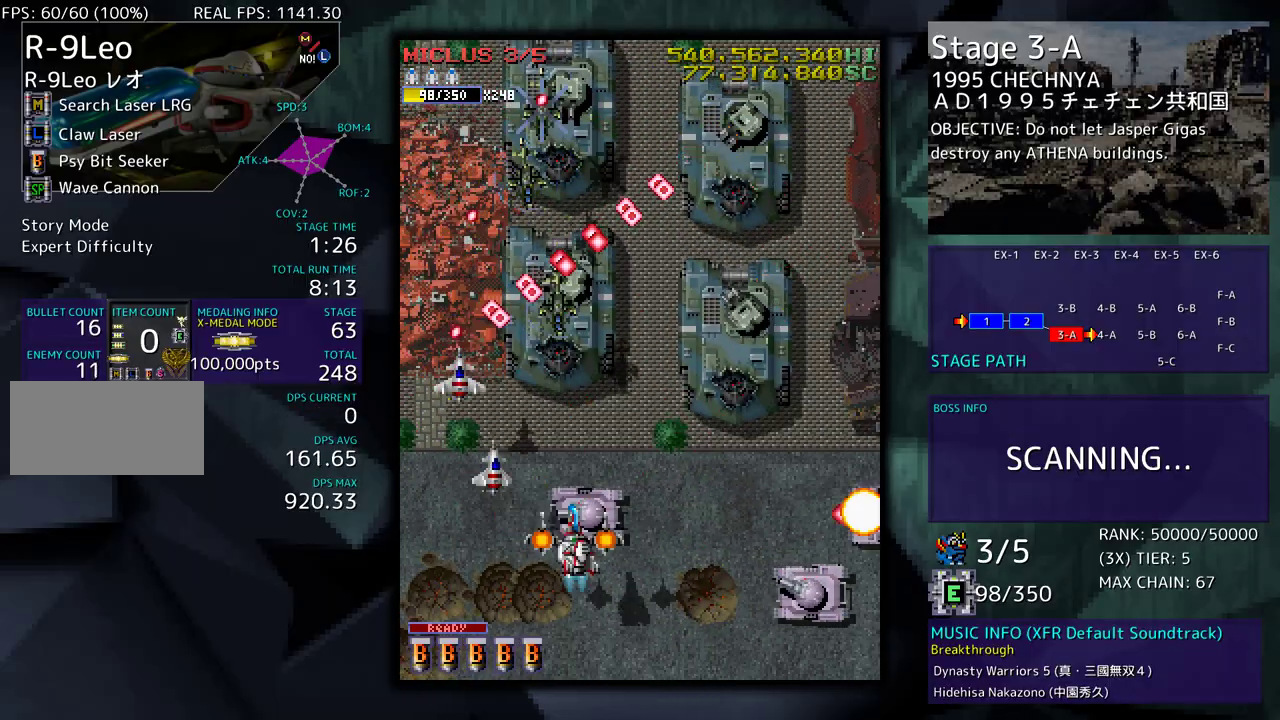
{"buttons": ["DPAD_DOWN", "DPAD_RIGHT"], "events": [[67, "DPAD_DOWN", "up"], [83, "DPAD_UP", "down"], [133, "DPAD_RIGHT", "up"], [183, "DPAD_UP", "up"], [250, "DPAD_DOWN", "down"], [433, "DPAD_RIGHT", "down"]]}
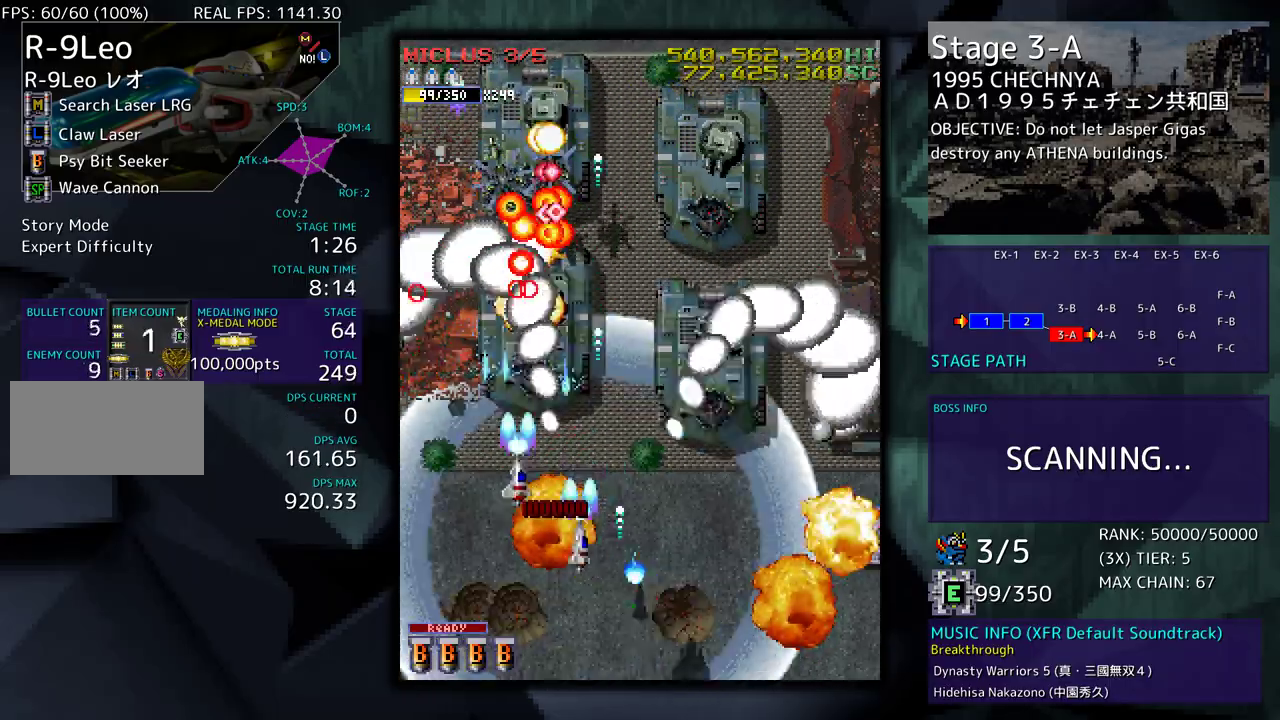
{"buttons": [], "events": [[83, "DPAD_RIGHT", "up"], [117, "DPAD_DOWN", "up"], [267, "DPAD_UP", "down"], [283, "DPAD_LEFT", "down"], [367, "DPAD_UP", "up"], [383, "DPAD_LEFT", "up"]]}
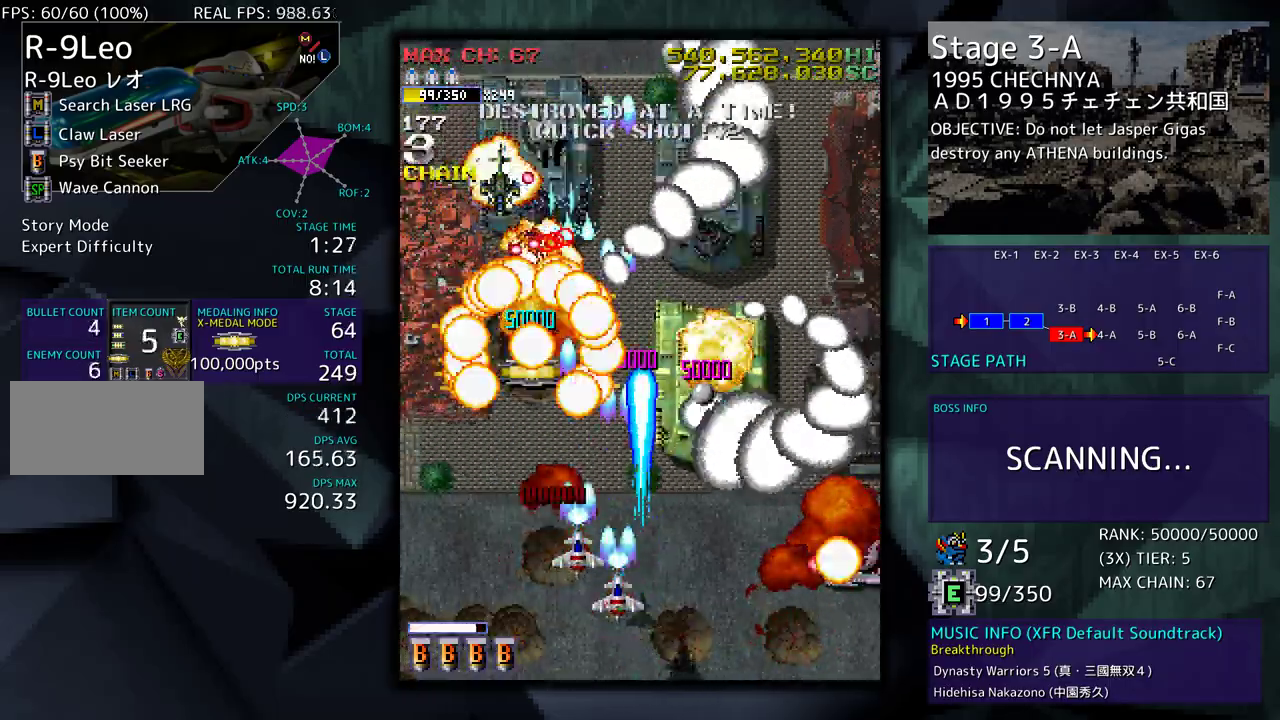
{"buttons": ["DPAD_LEFT"], "events": [[133, "DPAD_DOWN", "down"], [150, "DPAD_RIGHT", "down"], [283, "DPAD_DOWN", "up"], [317, "DPAD_UP", "down"], [450, "DPAD_RIGHT", "up"], [467, "DPAD_LEFT", "down"], [500, "DPAD_UP", "up"]]}
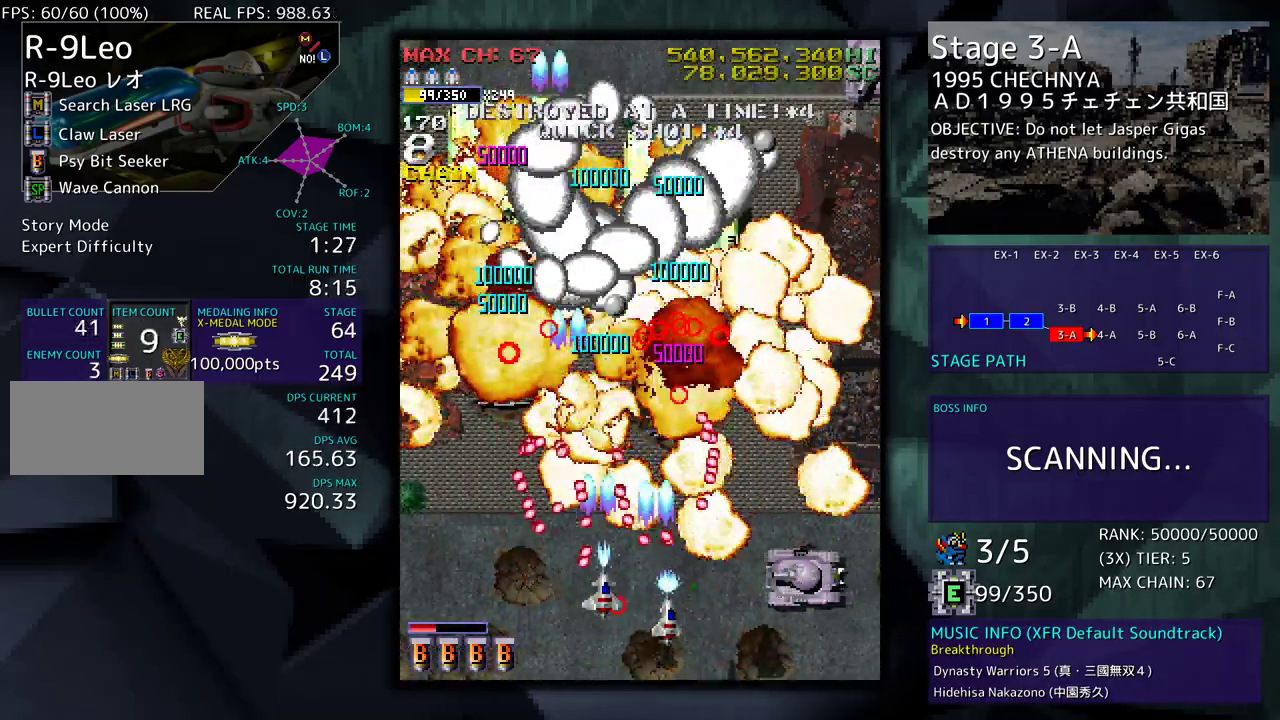
{"buttons": ["DPAD_UP", "DPAD_LEFT"]}
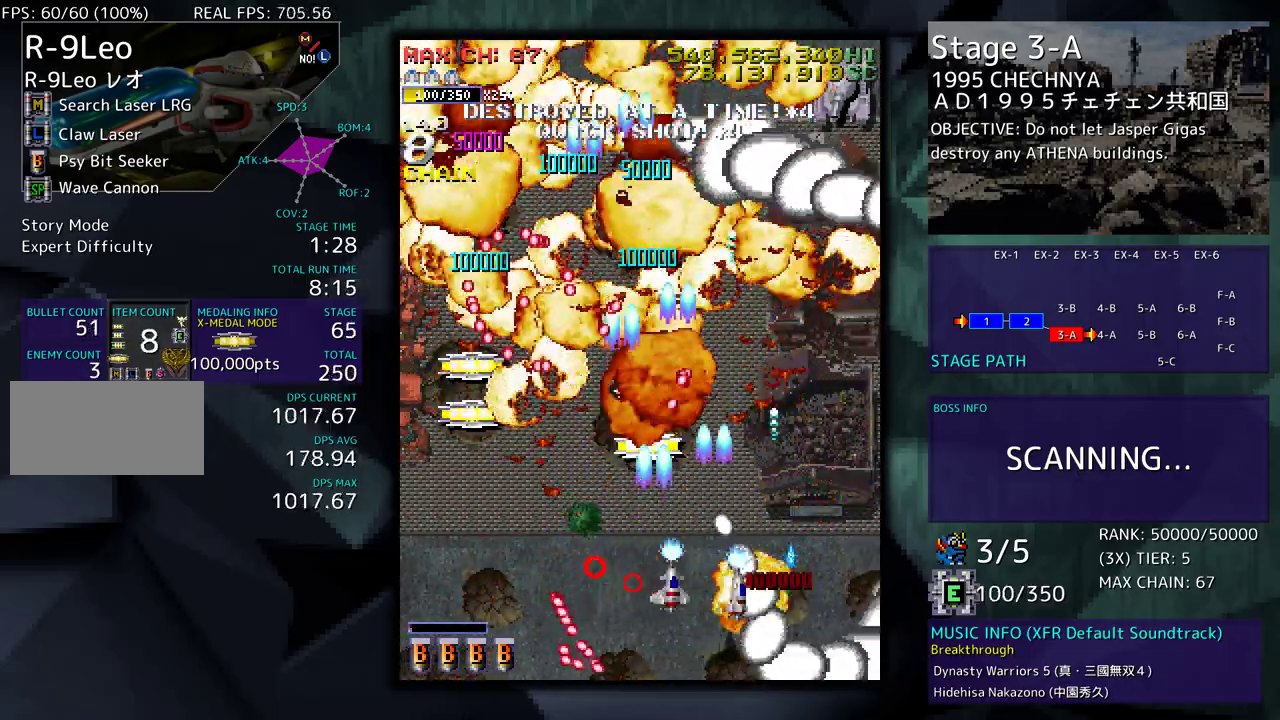
{"buttons": ["DPAD_DOWN", "DPAD_LEFT"], "events": [[200, "DPAD_UP", "up"], [217, "DPAD_DOWN", "down"], [367, "DPAD_DOWN", "up"], [483, "DPAD_DOWN", "down"]]}
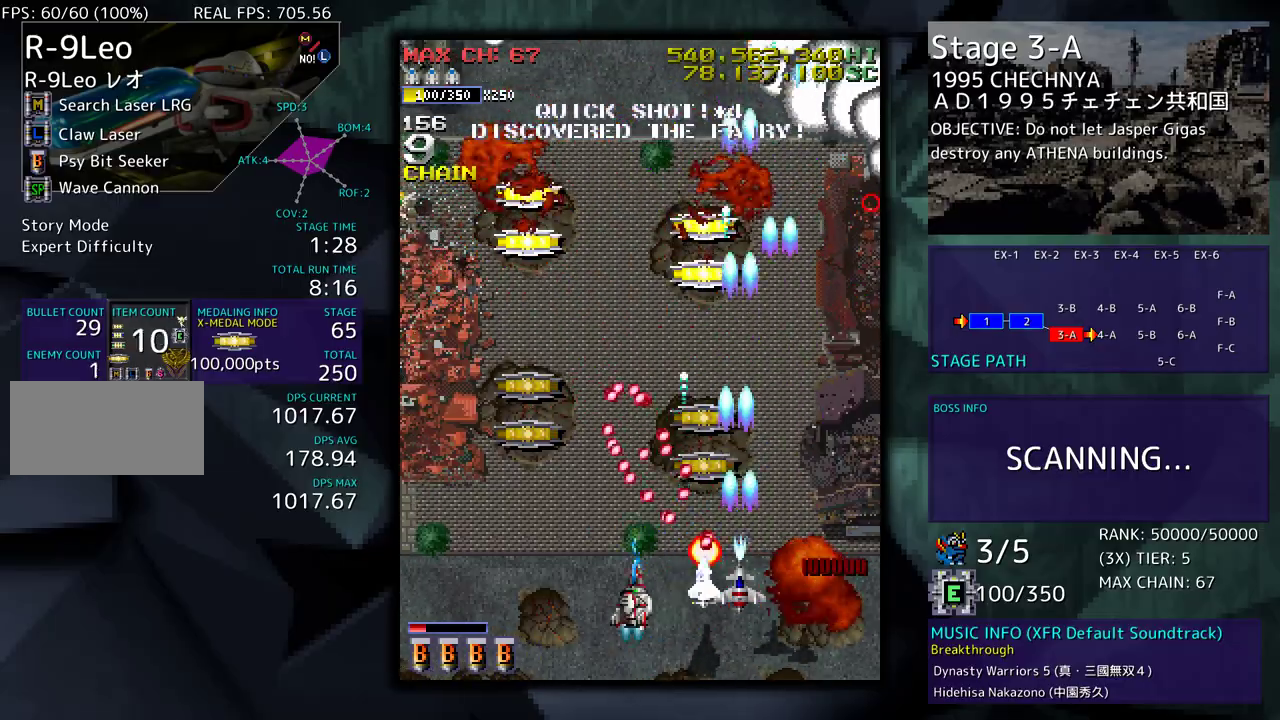
{"buttons": ["DPAD_LEFT"], "events": [[50, "DPAD_DOWN", "up"], [150, "DPAD_UP", "down"], [317, "DPAD_UP", "up"]]}
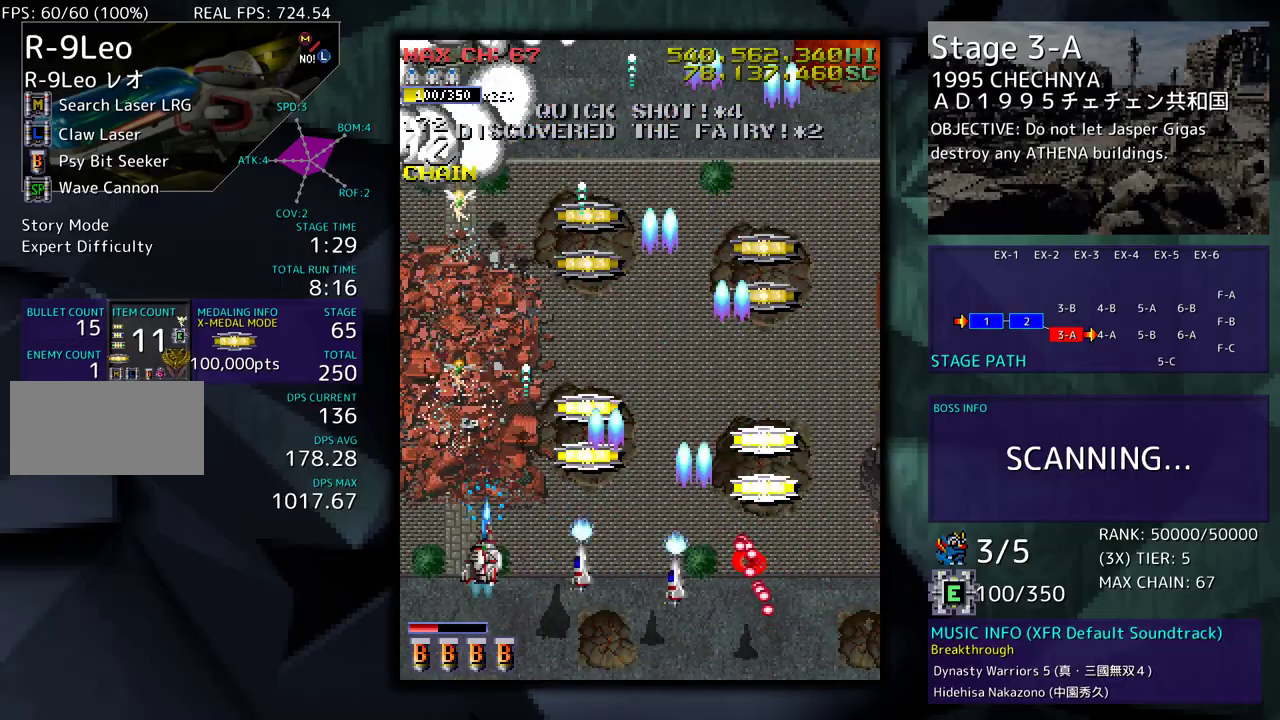
{"buttons": [], "events": [[100, "DPAD_DOWN", "down"], [167, "DPAD_LEFT", "up"], [233, "DPAD_DOWN", "up"], [350, "DPAD_UP", "down"], [383, "DPAD_LEFT", "down"], [450, "DPAD_LEFT", "up"], [500, "DPAD_UP", "up"]]}
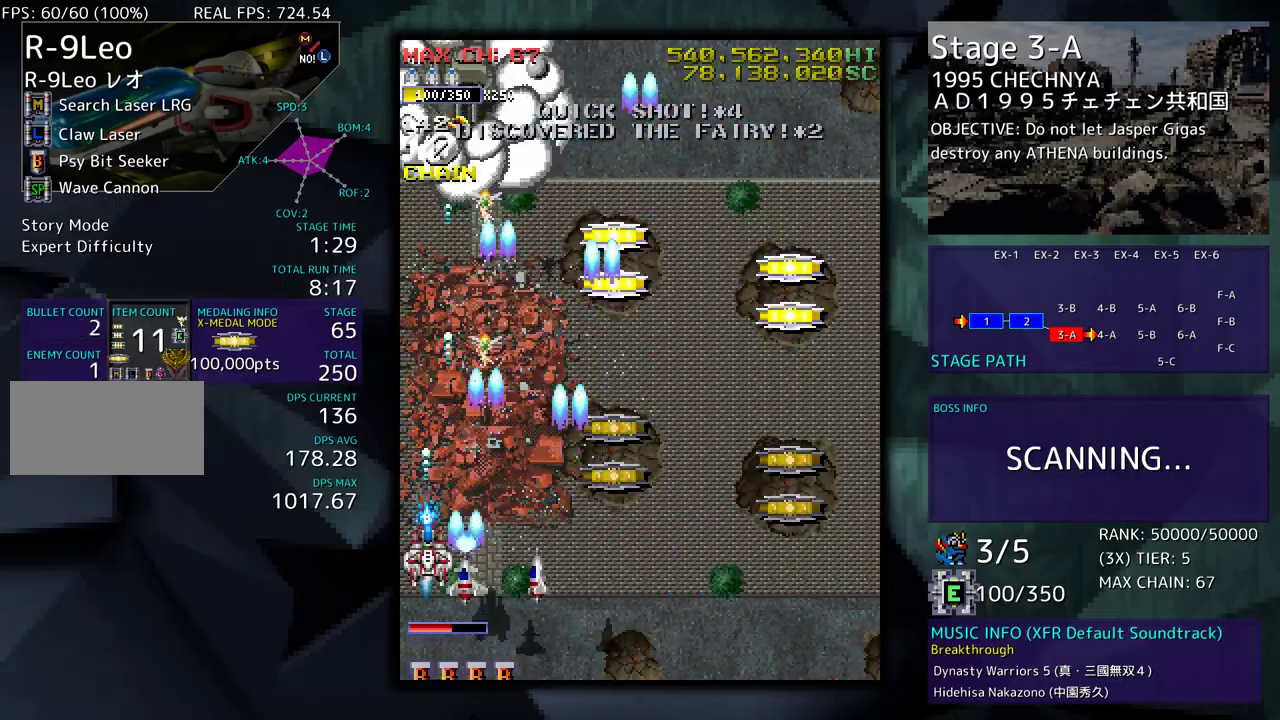
{"buttons": [], "events": [[17, "DPAD_DOWN", "down"], [150, "DPAD_DOWN", "up"], [200, "DPAD_UP", "down"], [450, "DPAD_UP", "up"]]}
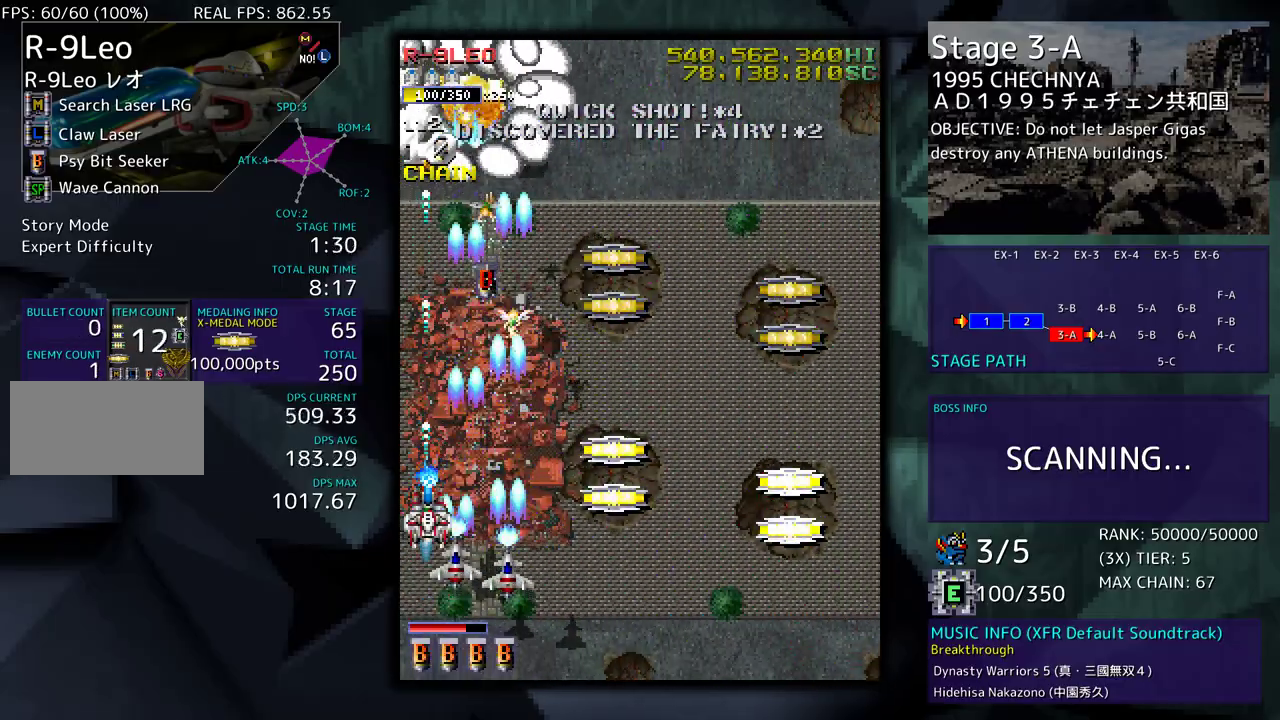
{"buttons": [], "events": [[50, "DPAD_DOWN", "down"], [200, "DPAD_DOWN", "up"]]}
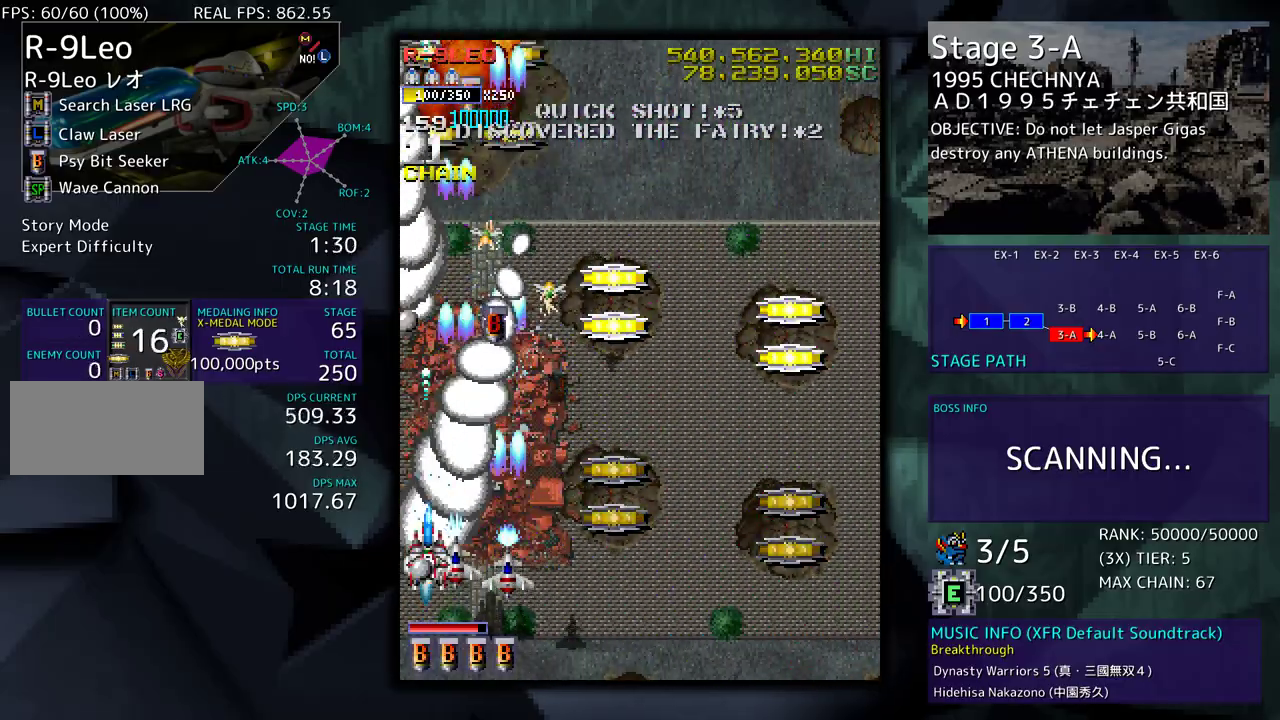
{"buttons": ["DPAD_UP", "DPAD_RIGHT"], "events": [[17, "DPAD_DOWN", "down"], [133, "DPAD_RIGHT", "down"], [217, "DPAD_DOWN", "up"], [233, "DPAD_UP", "down"]]}
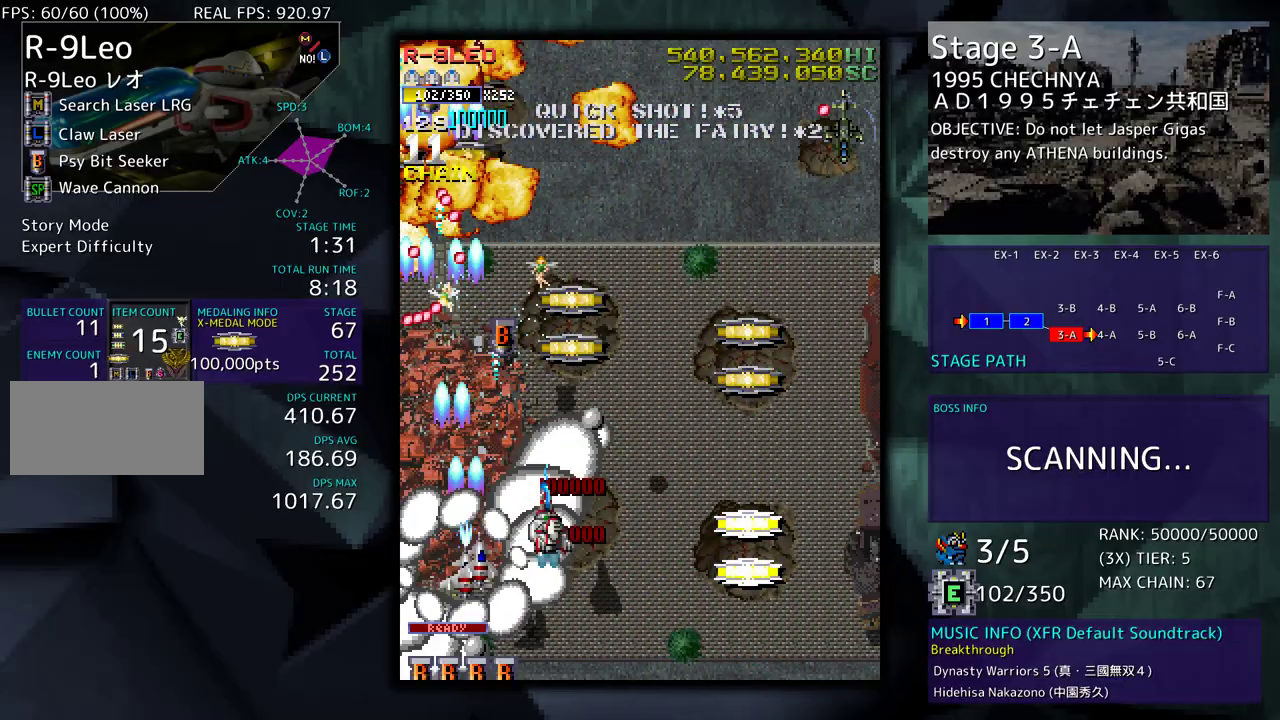
{"buttons": ["DPAD_UP", "DPAD_RIGHT"], "events": [[50, "DPAD_UP", "up"], [67, "DPAD_DOWN", "down"], [350, "DPAD_DOWN", "up"], [383, "DPAD_UP", "down"]]}
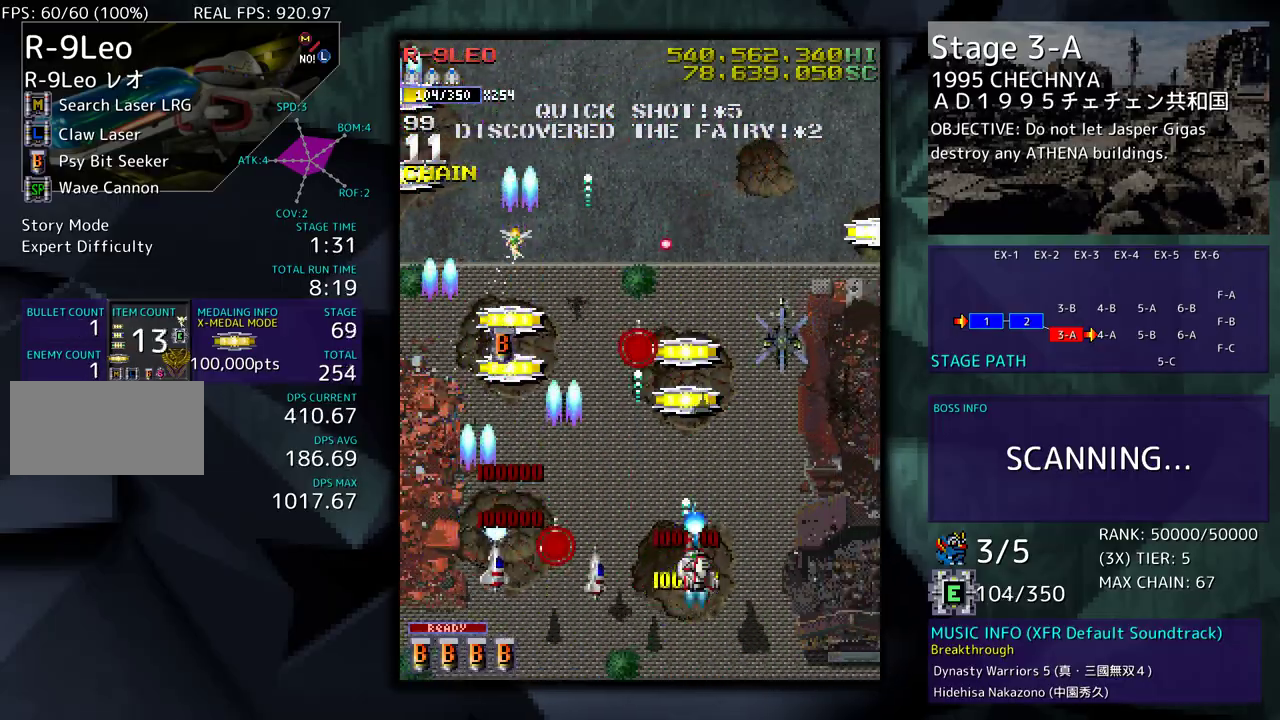
{"buttons": ["DPAD_LEFT"], "events": [[67, "DPAD_RIGHT", "up"], [83, "DPAD_LEFT", "down"], [83, "DPAD_UP", "up"], [217, "DPAD_DOWN", "down"], [367, "DPAD_DOWN", "up"]]}
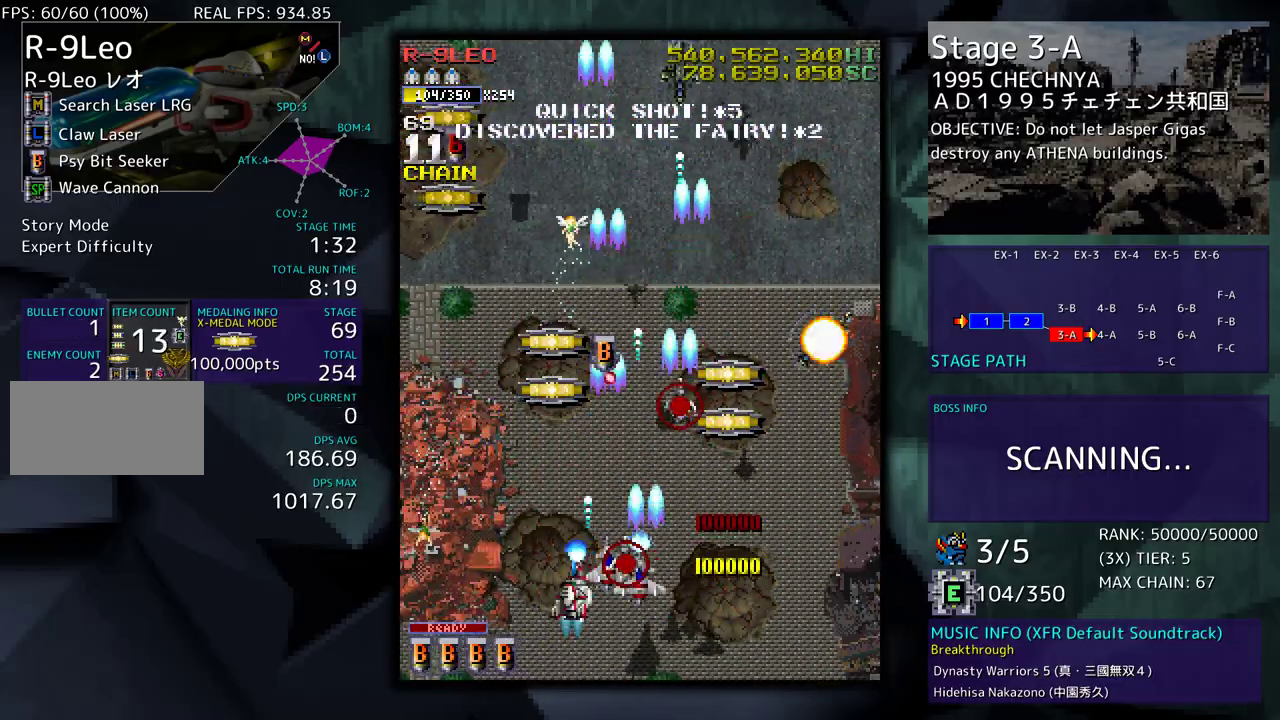
{"buttons": ["DPAD_UP", "DPAD_LEFT"], "events": [[117, "DPAD_DOWN", "down"], [233, "DPAD_DOWN", "up"], [367, "DPAD_UP", "down"]]}
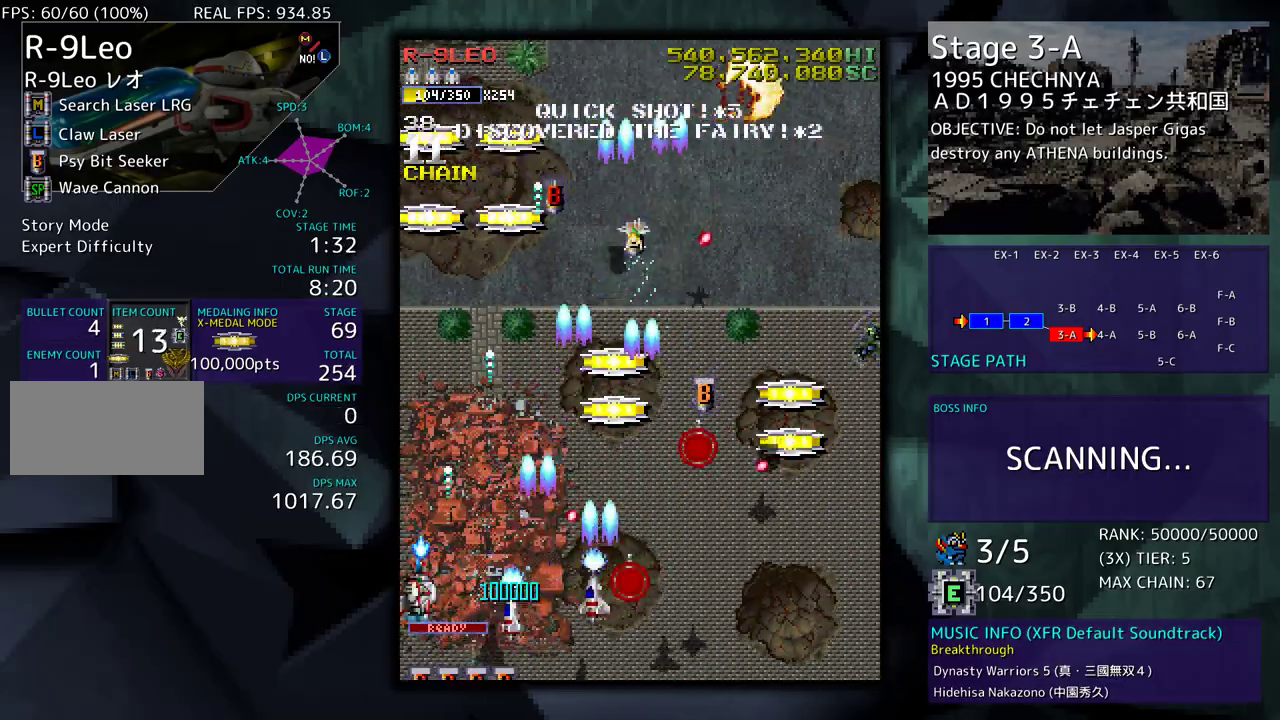
{"buttons": ["DPAD_RIGHT"], "events": [[83, "DPAD_LEFT", "up"], [183, "DPAD_RIGHT", "down"], [333, "DPAD_UP", "up"], [350, "DPAD_DOWN", "down"], [500, "DPAD_DOWN", "up"]]}
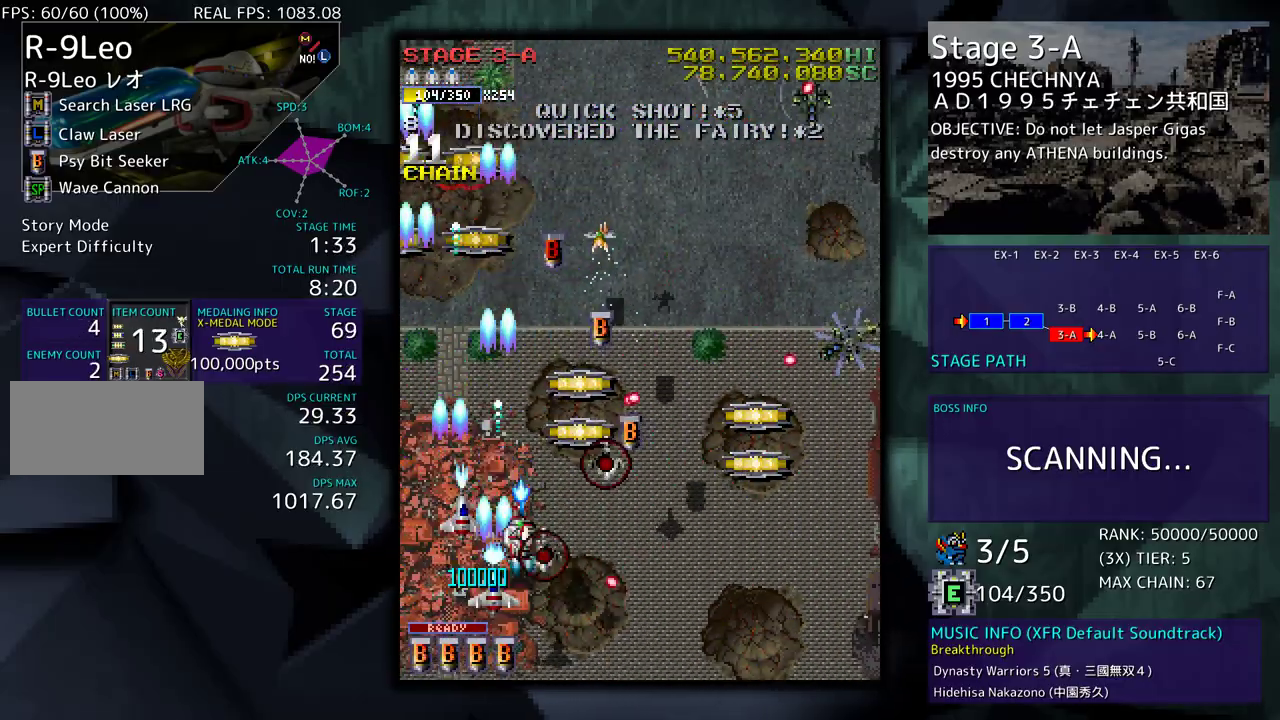
{"buttons": [], "events": [[17, "DPAD_UP", "down"], [117, "DPAD_UP", "up"], [133, "DPAD_DOWN", "down"], [367, "DPAD_DOWN", "up"], [467, "DPAD_RIGHT", "up"]]}
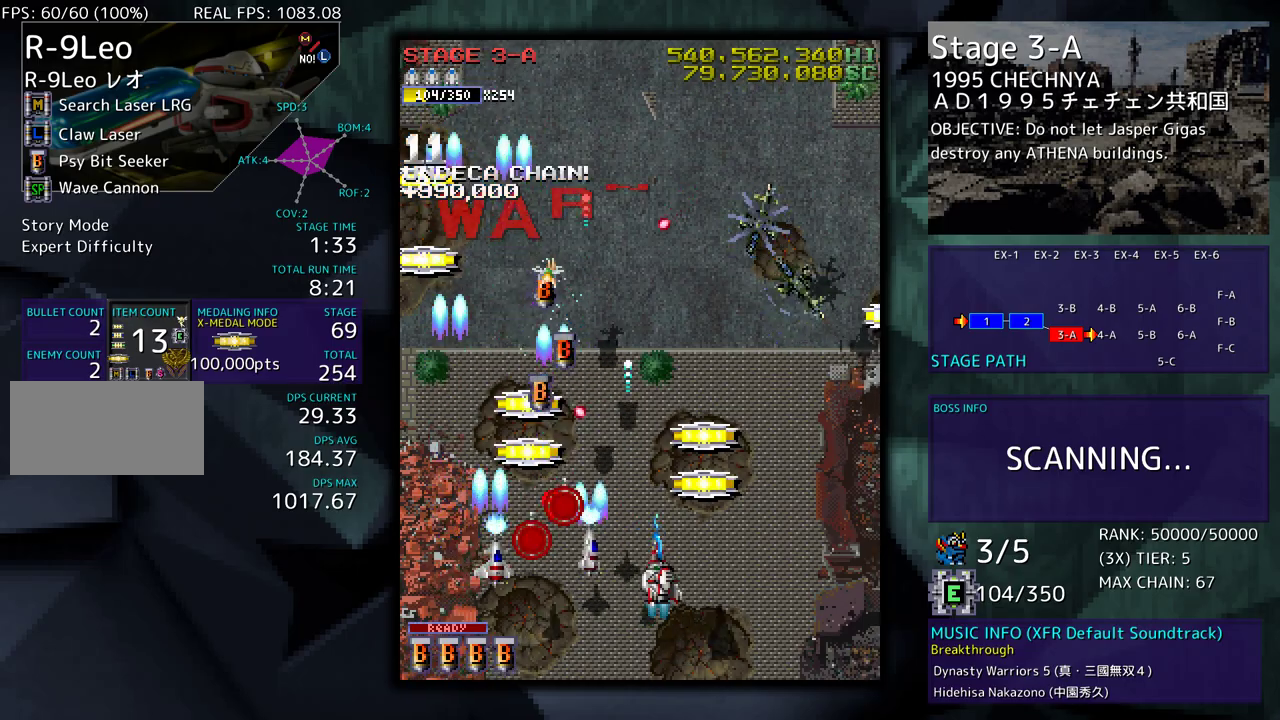
{"buttons": ["DPAD_DOWN", "DPAD_LEFT"], "events": [[100, "DPAD_RIGHT", "down"], [100, "DPAD_UP", "down"], [300, "DPAD_RIGHT", "up"], [333, "DPAD_LEFT", "down"], [400, "DPAD_UP", "up"], [450, "DPAD_DOWN", "down"]]}
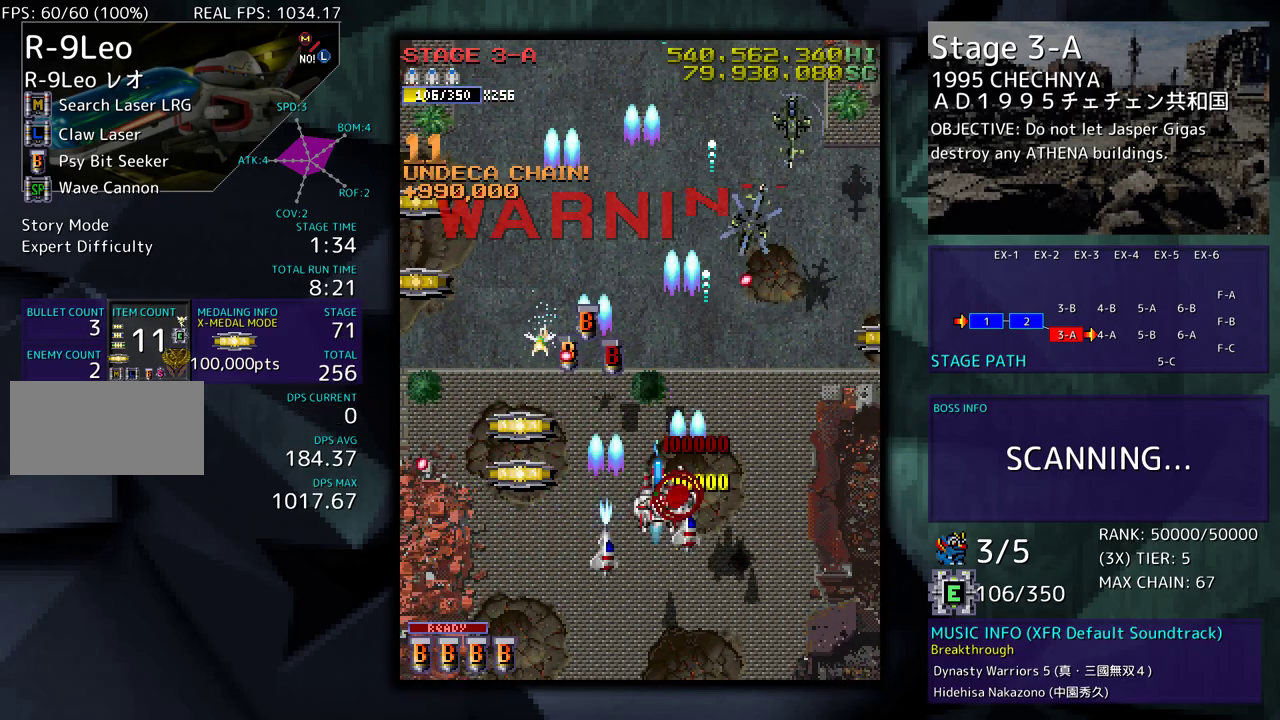
{"buttons": ["DPAD_LEFT"], "events": [[83, "DPAD_DOWN", "up"], [100, "DPAD_LEFT", "up"], [333, "DPAD_UP", "down"], [367, "DPAD_LEFT", "down"], [417, "DPAD_UP", "up"]]}
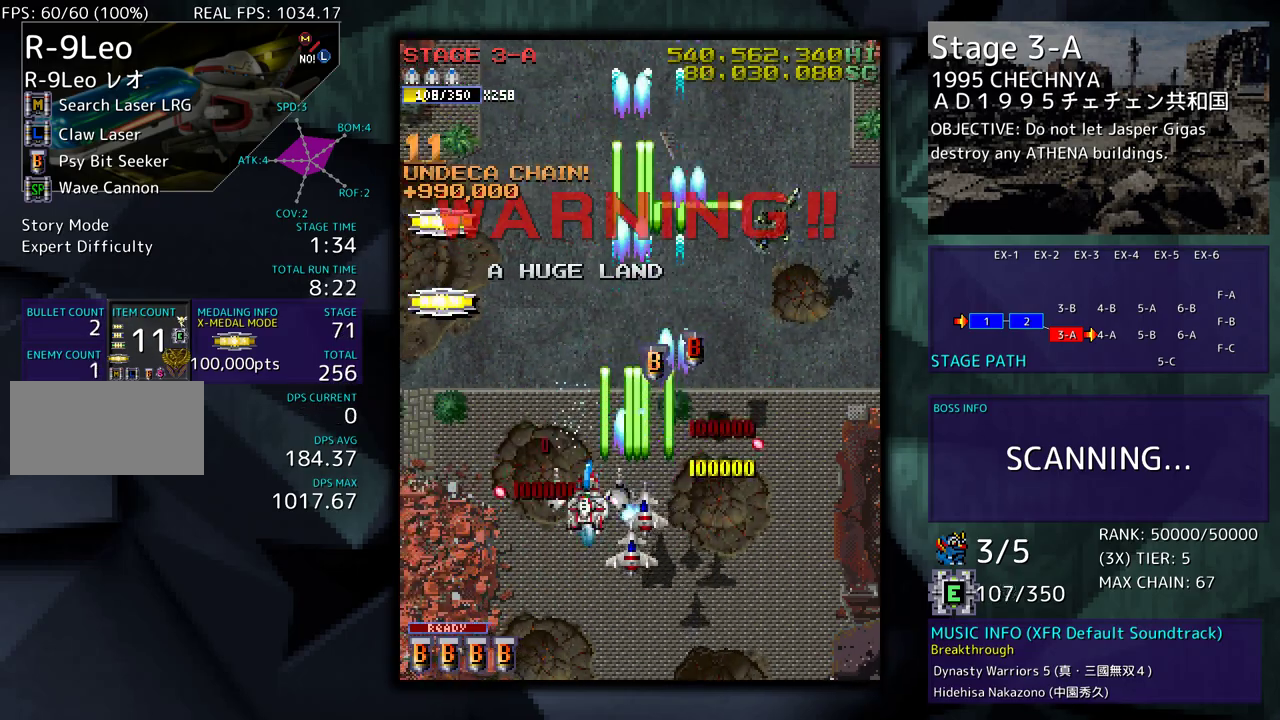
{"buttons": ["DPAD_UP", "DPAD_RIGHT"], "events": [[67, "DPAD_UP", "down"], [133, "DPAD_LEFT", "up"], [150, "DPAD_RIGHT", "down"], [300, "DPAD_RIGHT", "up"], [400, "DPAD_RIGHT", "down"]]}